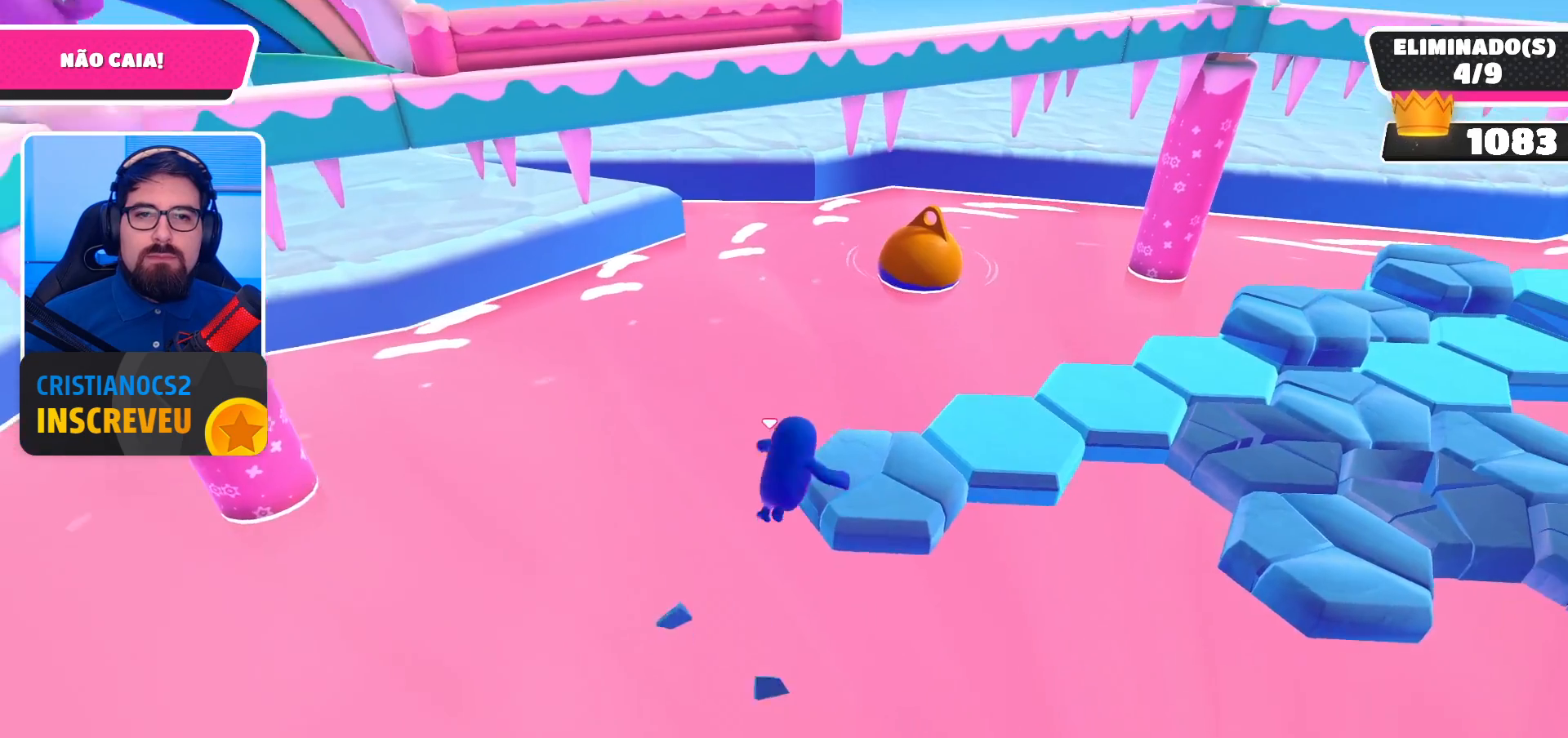
Gameplay with a controller (Xbox layout); each line is a JSON object with the inputs held at the frame after it. "events" lists button and stick changes between this image and that frame as [ms after this image, input, new state], when the widget could be followed in between.
{"buttons": [], "left_stick": "down-right", "right_stick": "right", "events": [[33, "X", "up"], [100, "X", "down"], [133, "X", "up"], [200, "X", "down"], [267, "X", "up"], [433, "right_stick", "right"], [500, "left_stick", "down-right"]]}
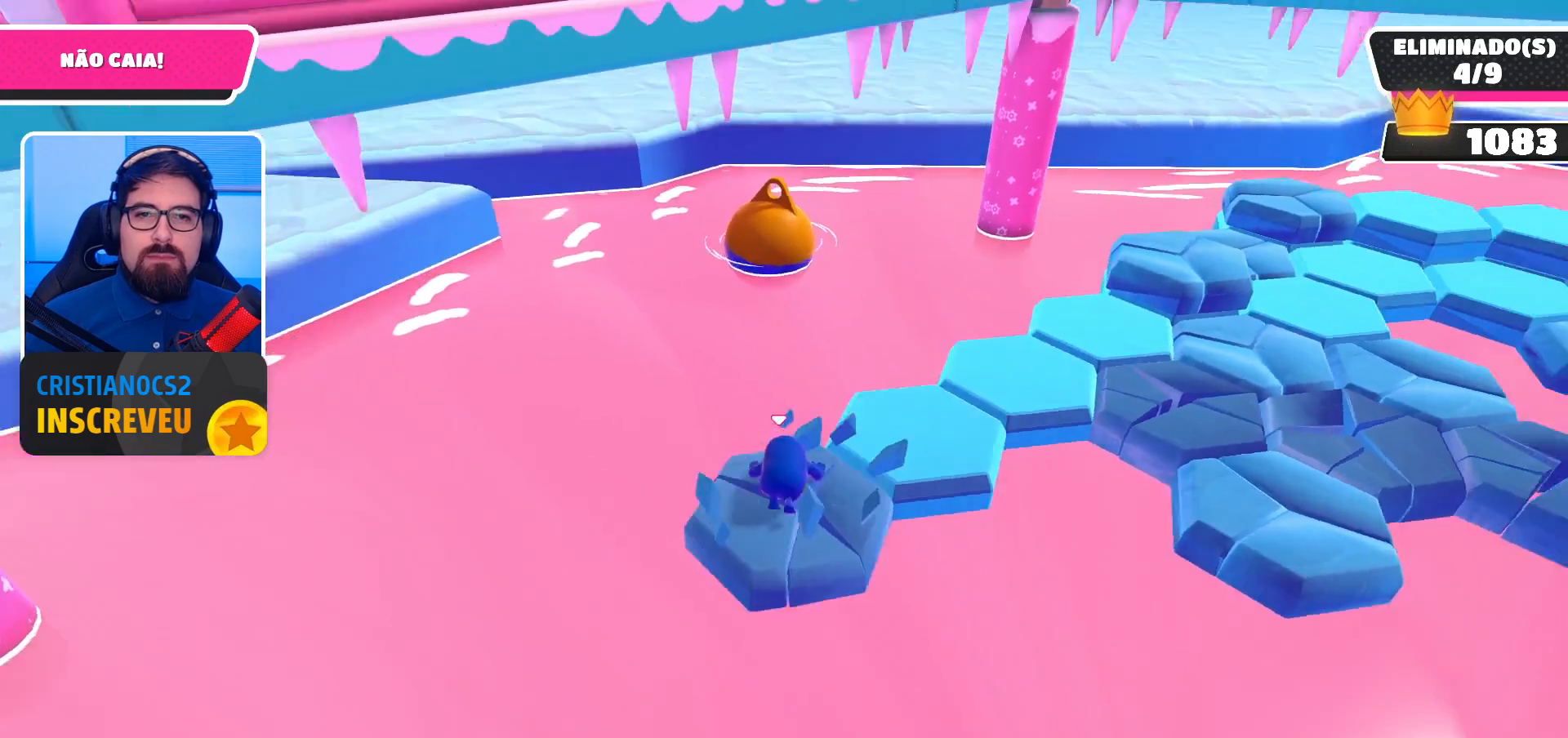
{"buttons": [], "left_stick": "left", "right_stick": "center", "events": [[267, "left_stick", "center"], [267, "right_stick", "center"], [500, "left_stick", "left"]]}
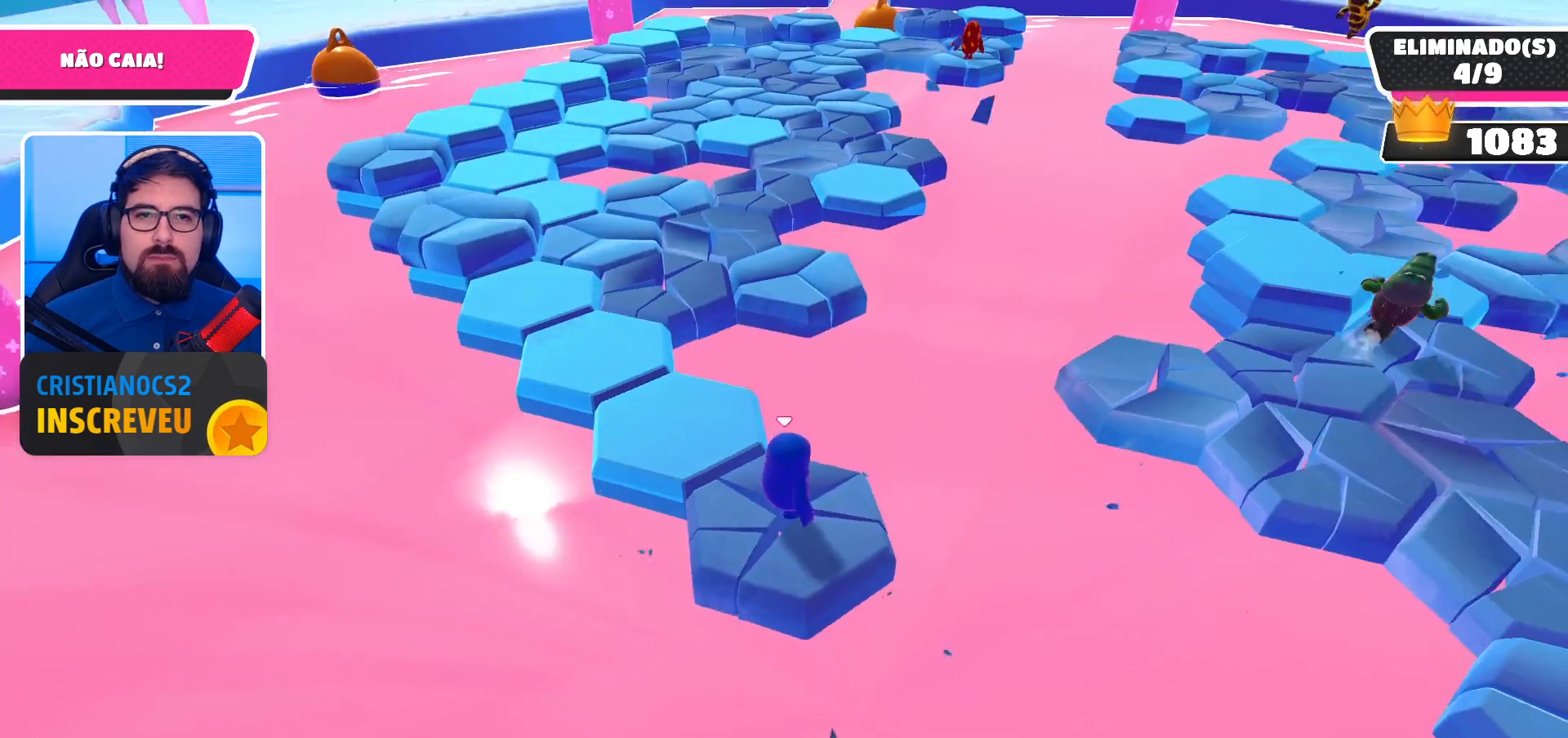
{"buttons": [], "left_stick": "up-left", "right_stick": "center", "events": [[233, "left_stick", "up-left"], [367, "A", "down"], [500, "A", "up"]]}
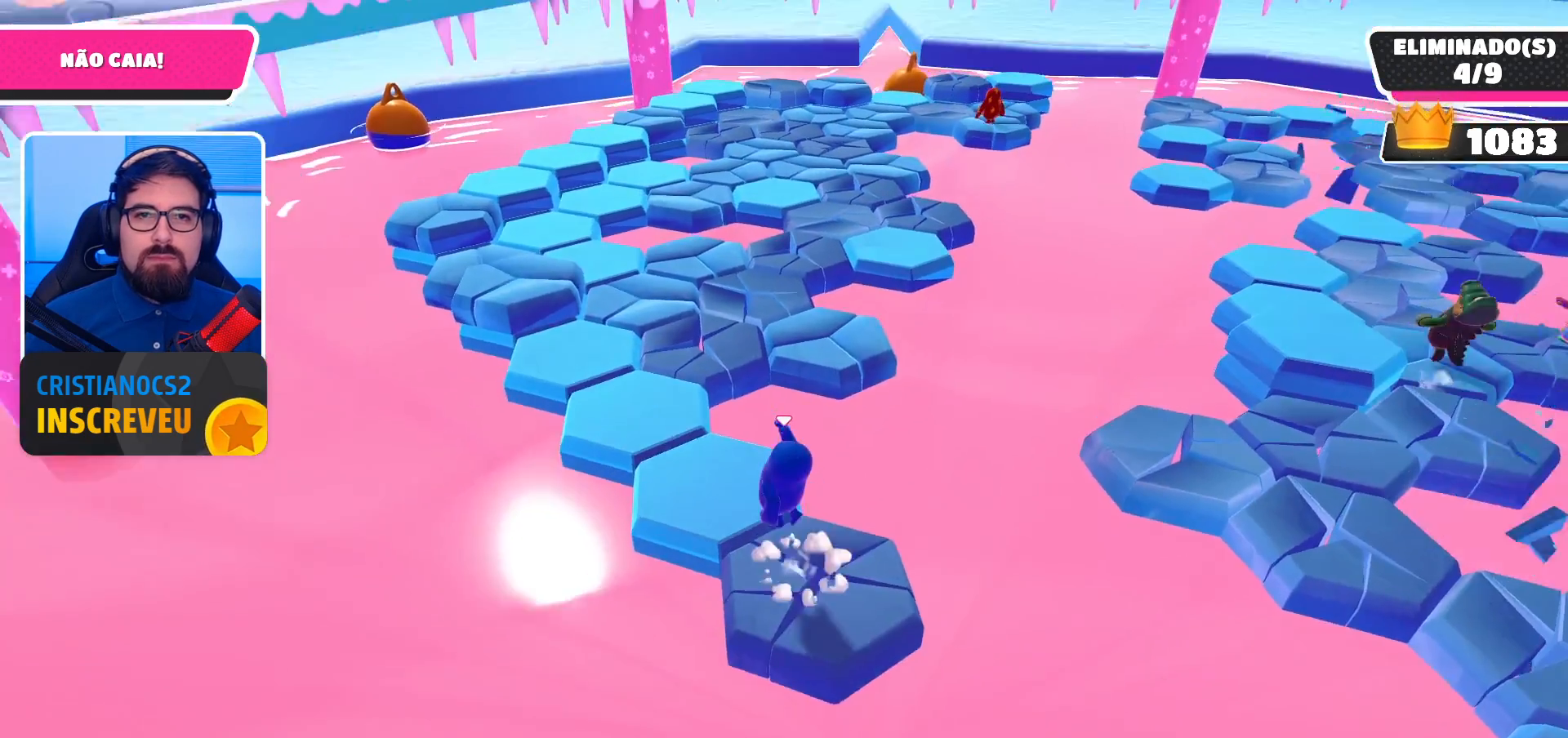
{"buttons": [], "left_stick": "left", "right_stick": "center", "events": [[200, "right_stick", "right"], [300, "left_stick", "up-right"], [367, "left_stick", "center"], [400, "right_stick", "center"], [500, "left_stick", "left"]]}
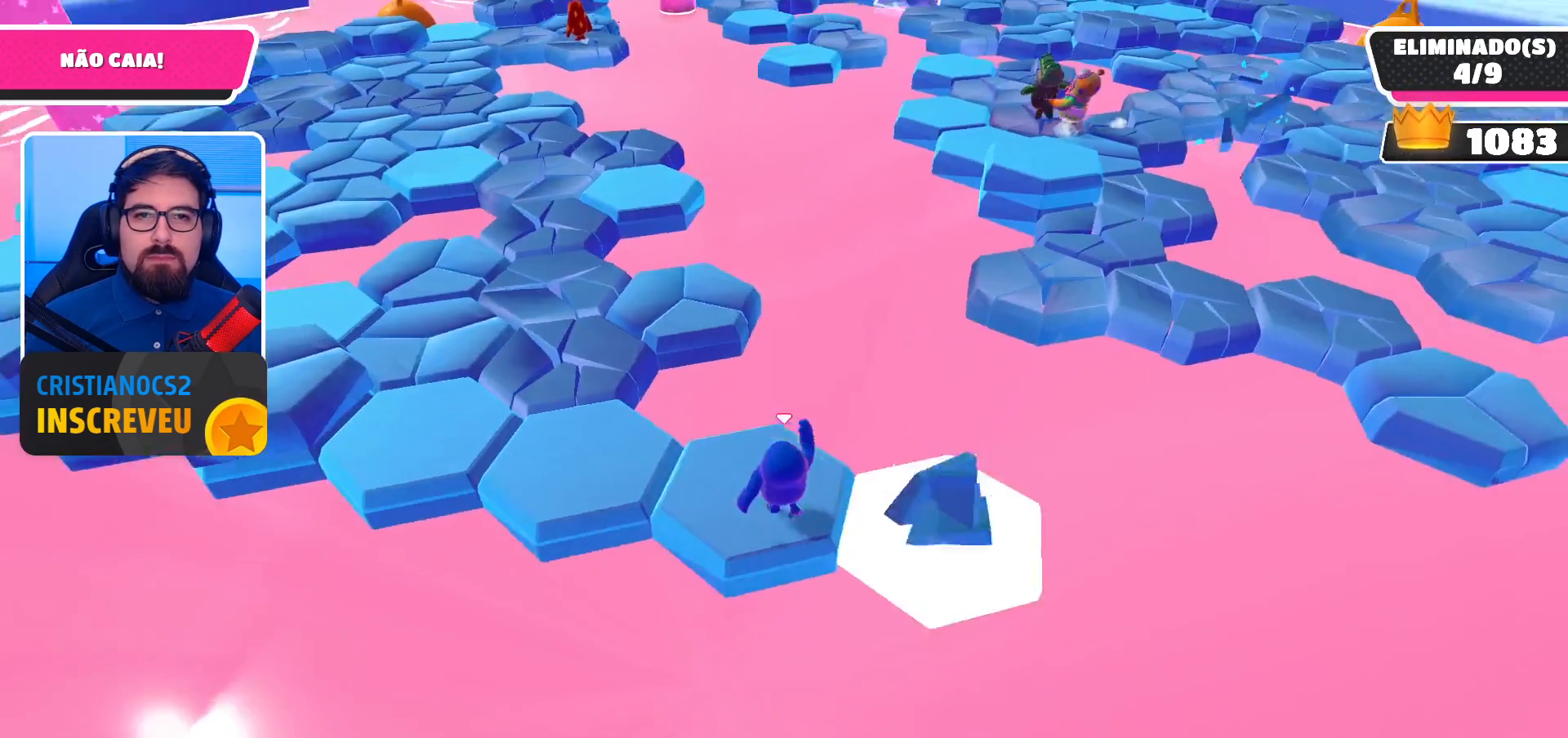
{"buttons": [], "left_stick": "up-left", "right_stick": "center", "events": [[267, "left_stick", "up-left"]]}
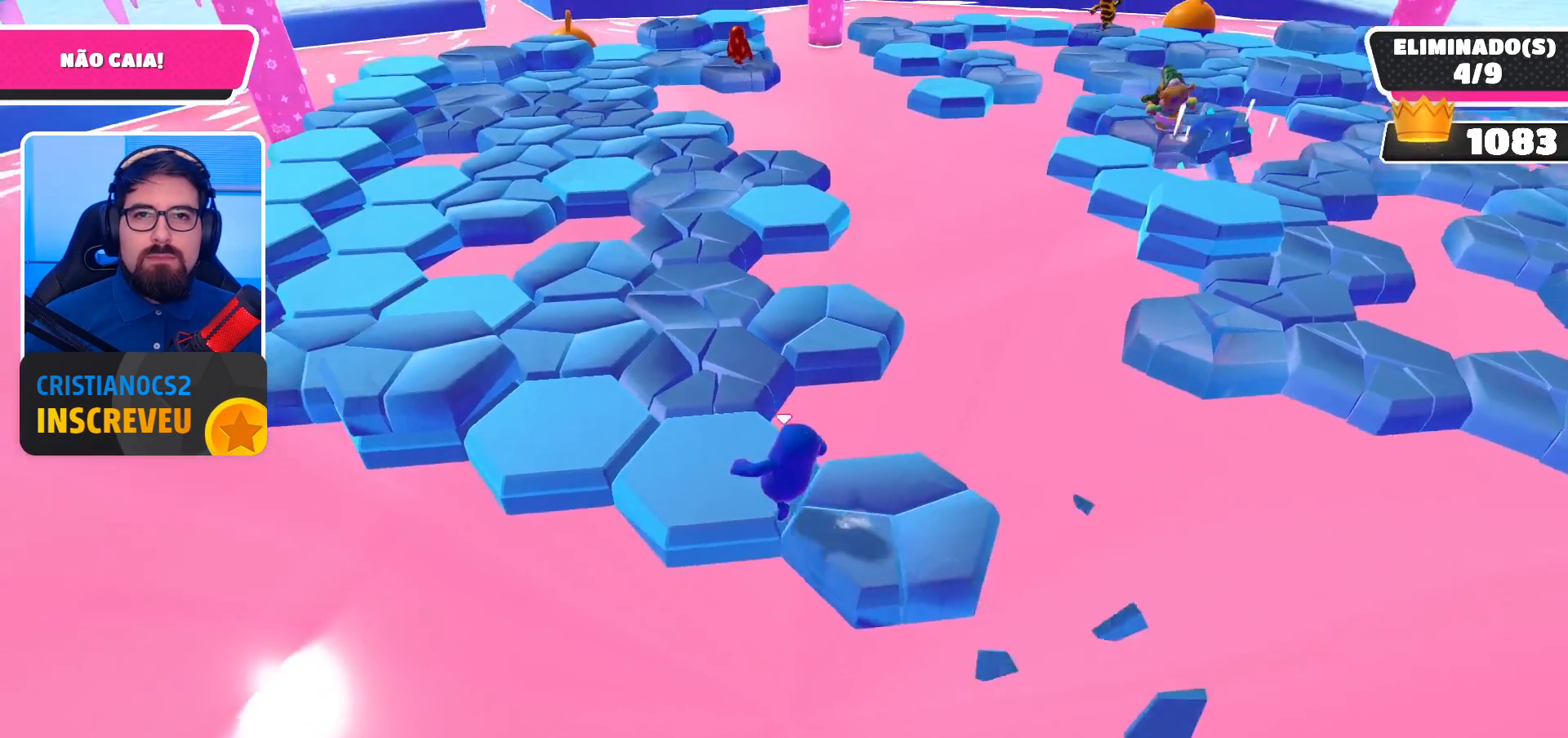
{"buttons": ["A"], "left_stick": "up-right", "right_stick": "center", "events": [[67, "left_stick", "up-right"], [433, "A", "down"]]}
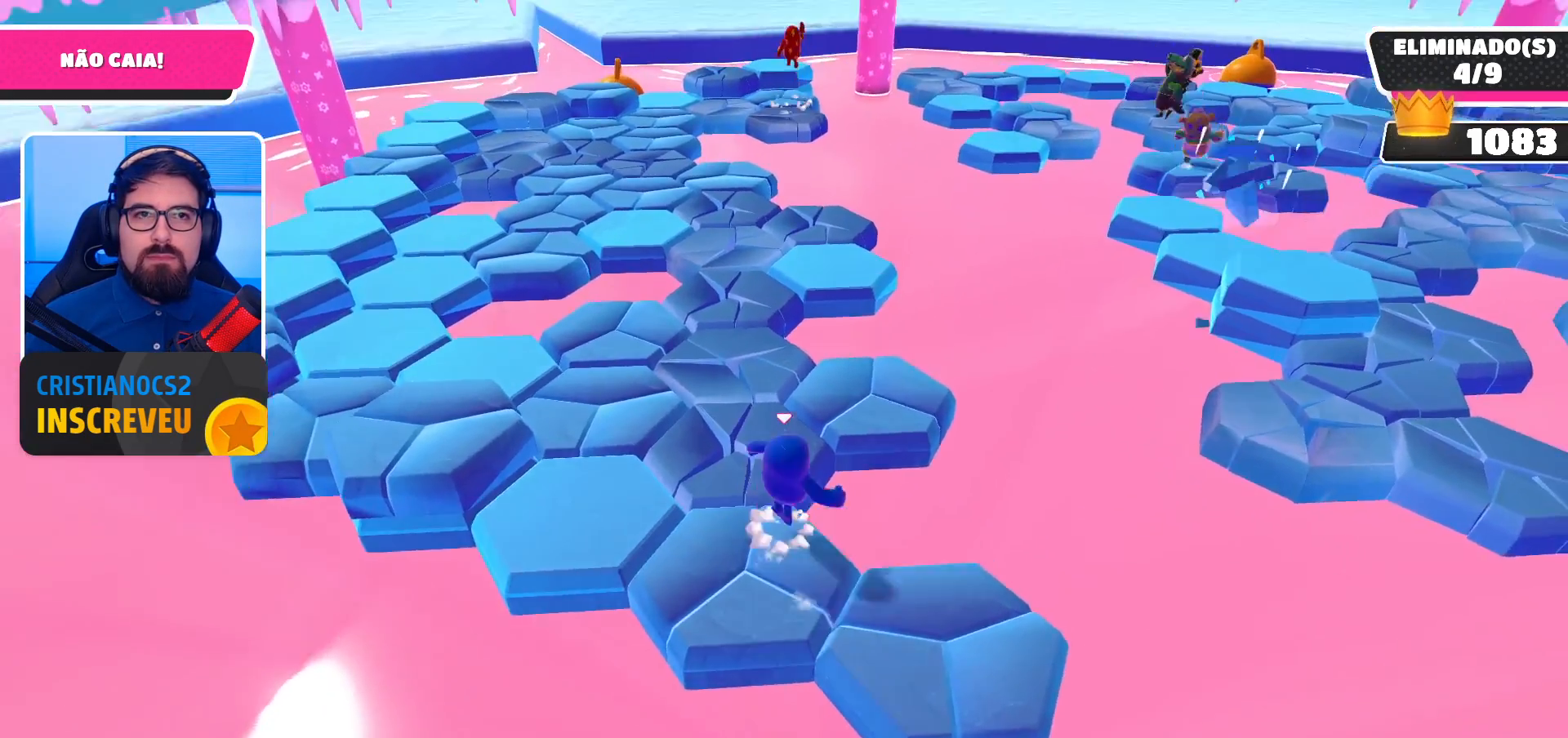
{"buttons": [], "left_stick": "right", "right_stick": "up-right", "events": [[67, "left_stick", "up"], [200, "A", "up"], [400, "right_stick", "up-right"], [433, "left_stick", "right"]]}
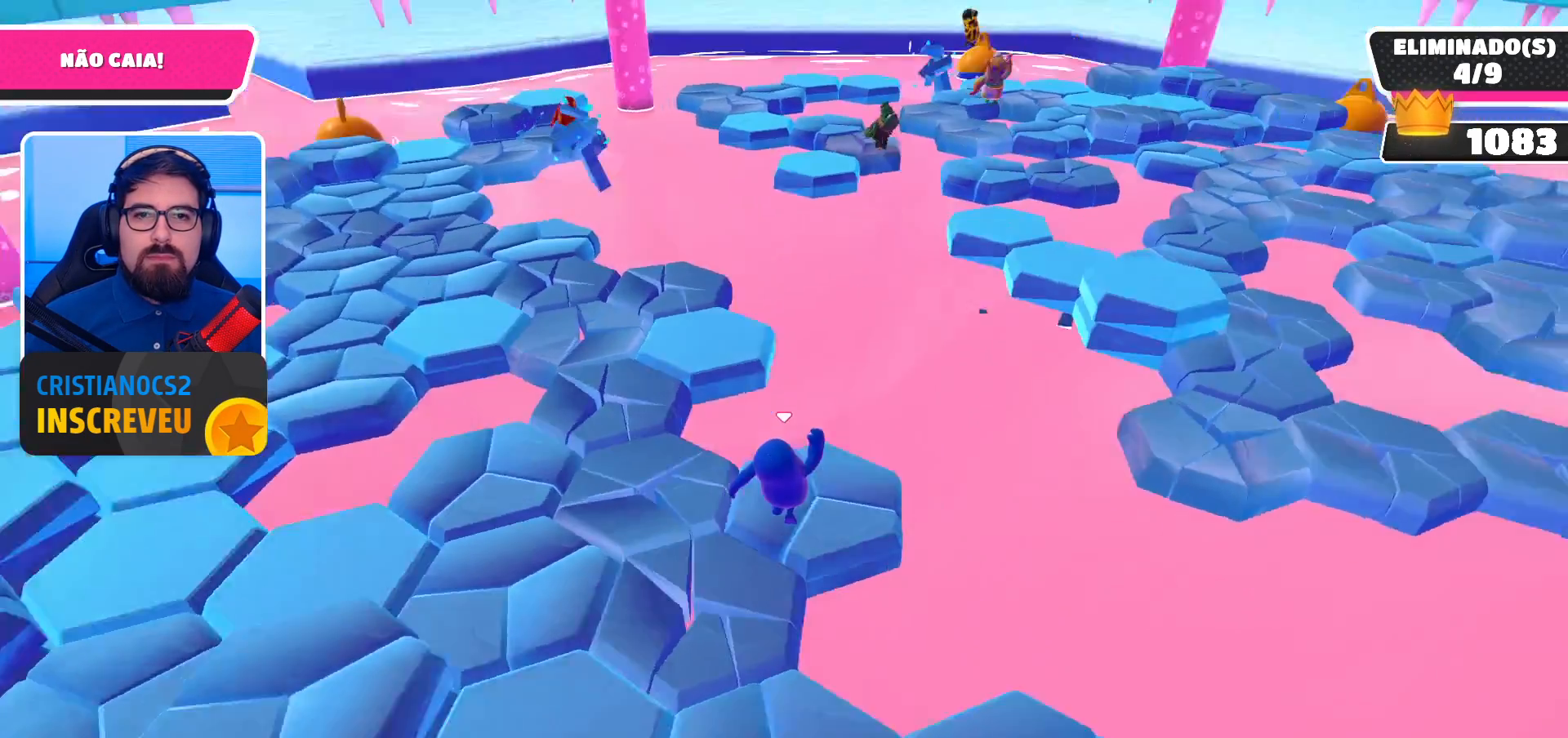
{"buttons": [], "left_stick": "down", "right_stick": "center", "events": [[167, "right_stick", "up-left"], [267, "left_stick", "center"], [400, "right_stick", "center"], [467, "left_stick", "down"]]}
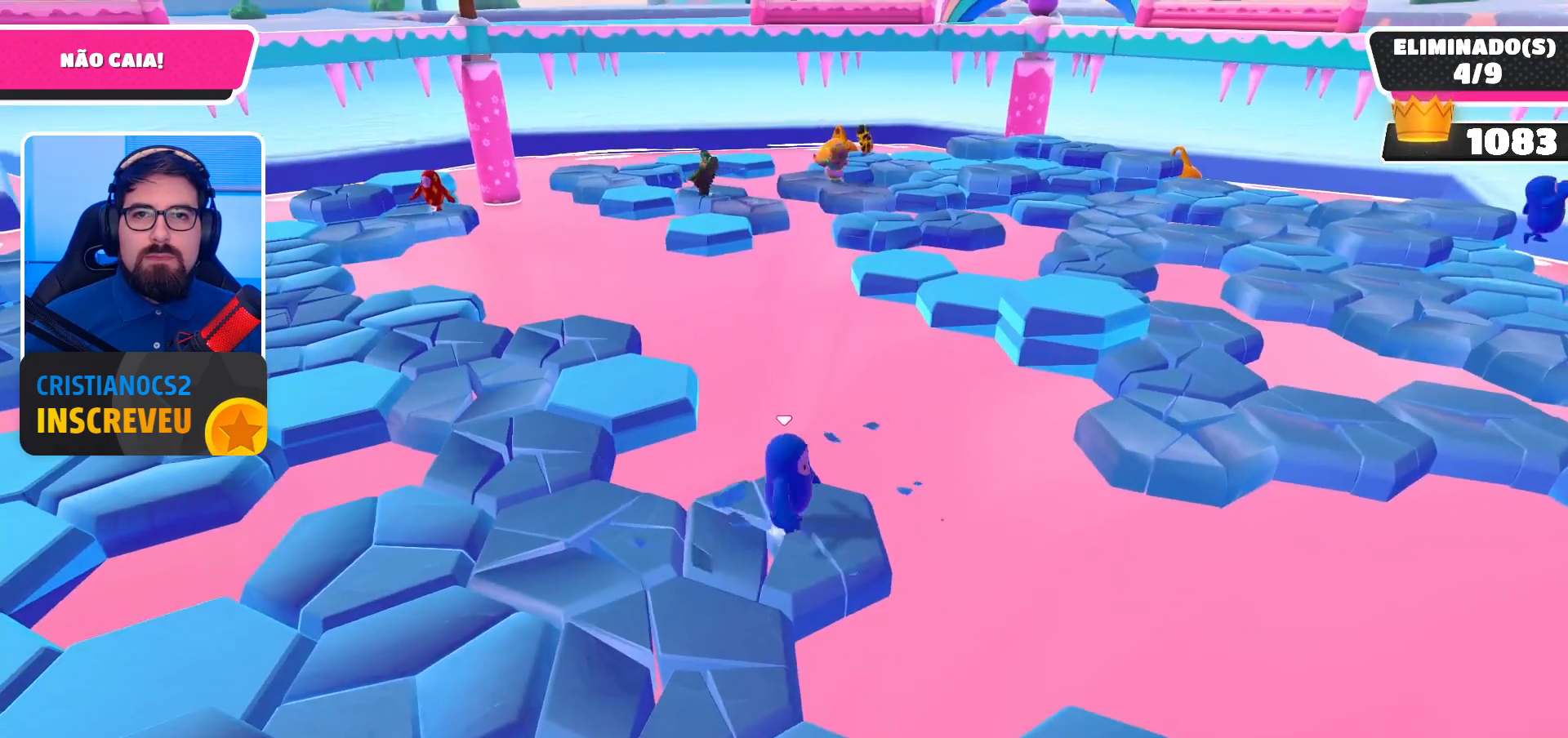
{"buttons": [], "left_stick": "down", "right_stick": "center", "events": [[100, "left_stick", "center"], [300, "left_stick", "down"]]}
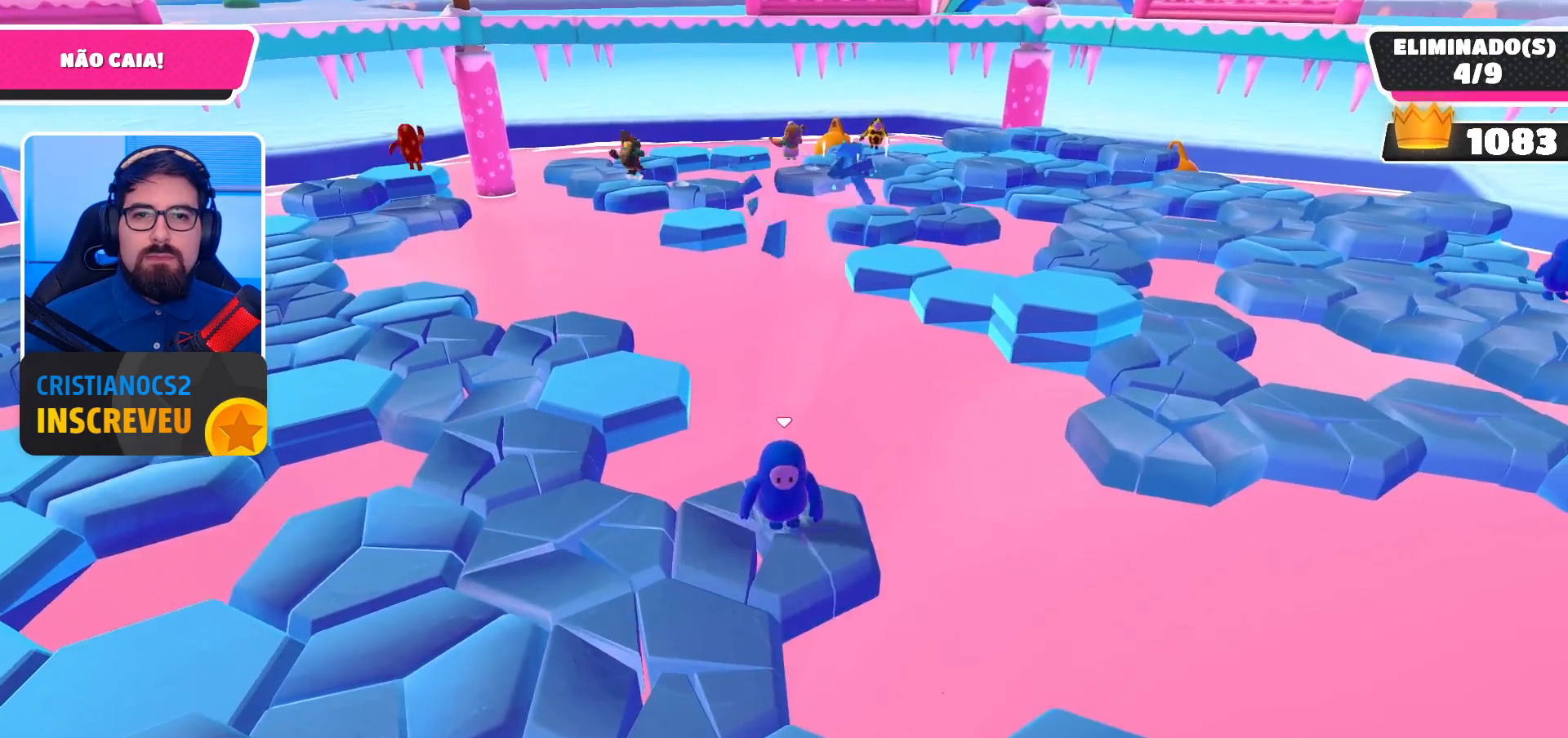
{"buttons": [], "left_stick": "left", "right_stick": "center", "events": [[133, "left_stick", "down-left"], [233, "A", "down"], [400, "A", "up"], [433, "left_stick", "left"]]}
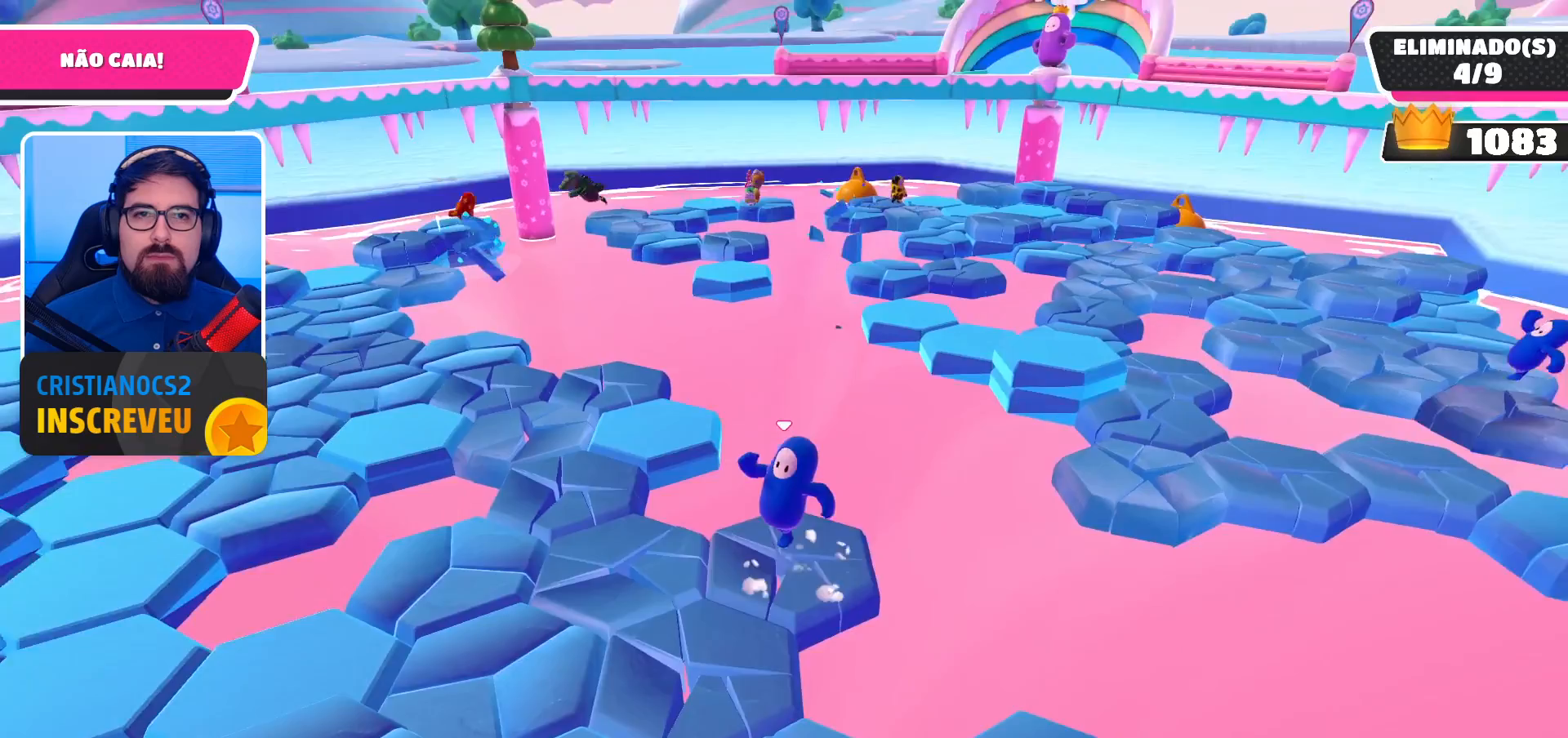
{"buttons": [], "left_stick": "right", "right_stick": "center", "events": [[67, "right_stick", "right"], [100, "left_stick", "up-left"], [233, "right_stick", "center"], [300, "left_stick", "right"]]}
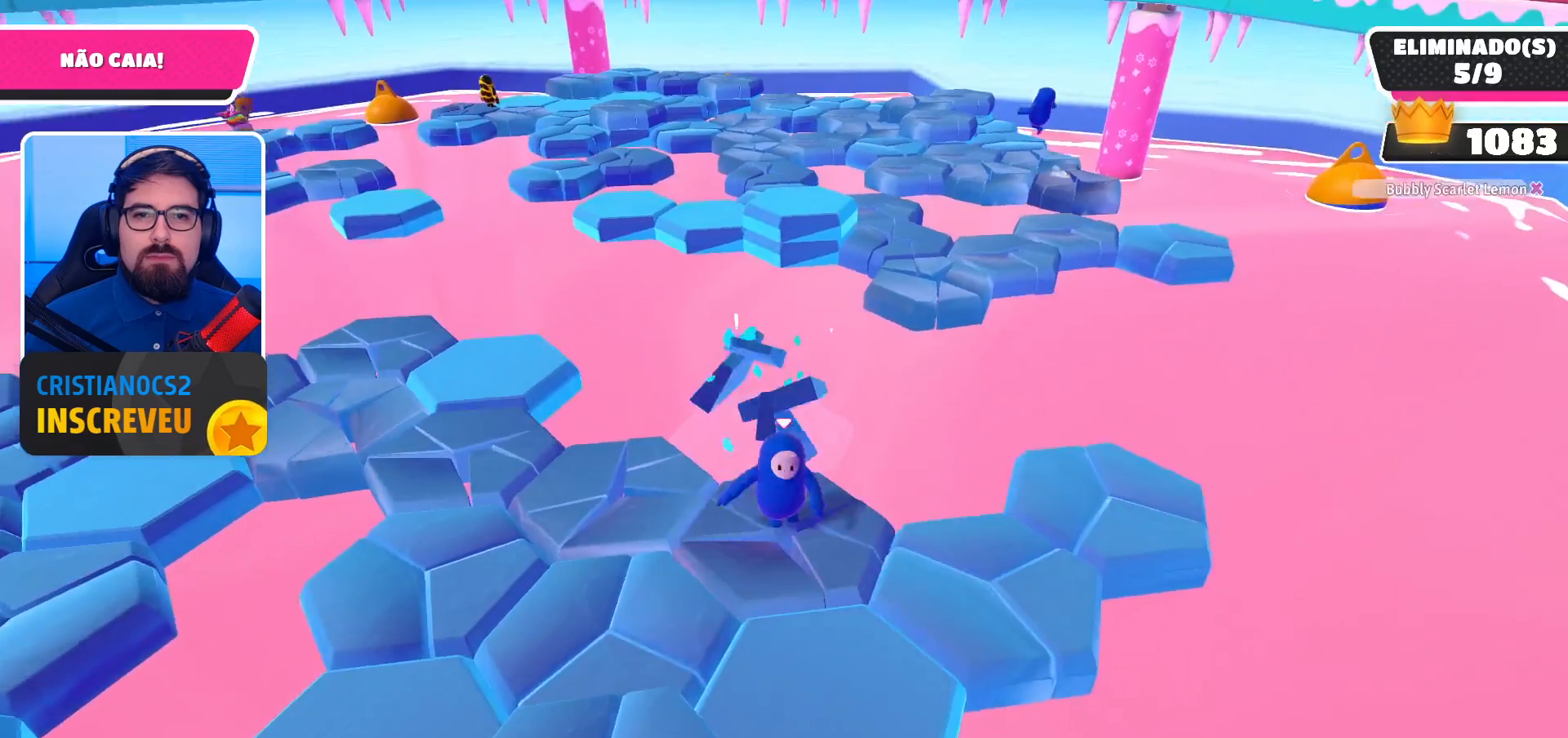
{"buttons": [], "left_stick": "down-right", "right_stick": "left", "events": [[233, "A", "down"], [233, "left_stick", "down-right"], [400, "A", "up"], [500, "right_stick", "left"]]}
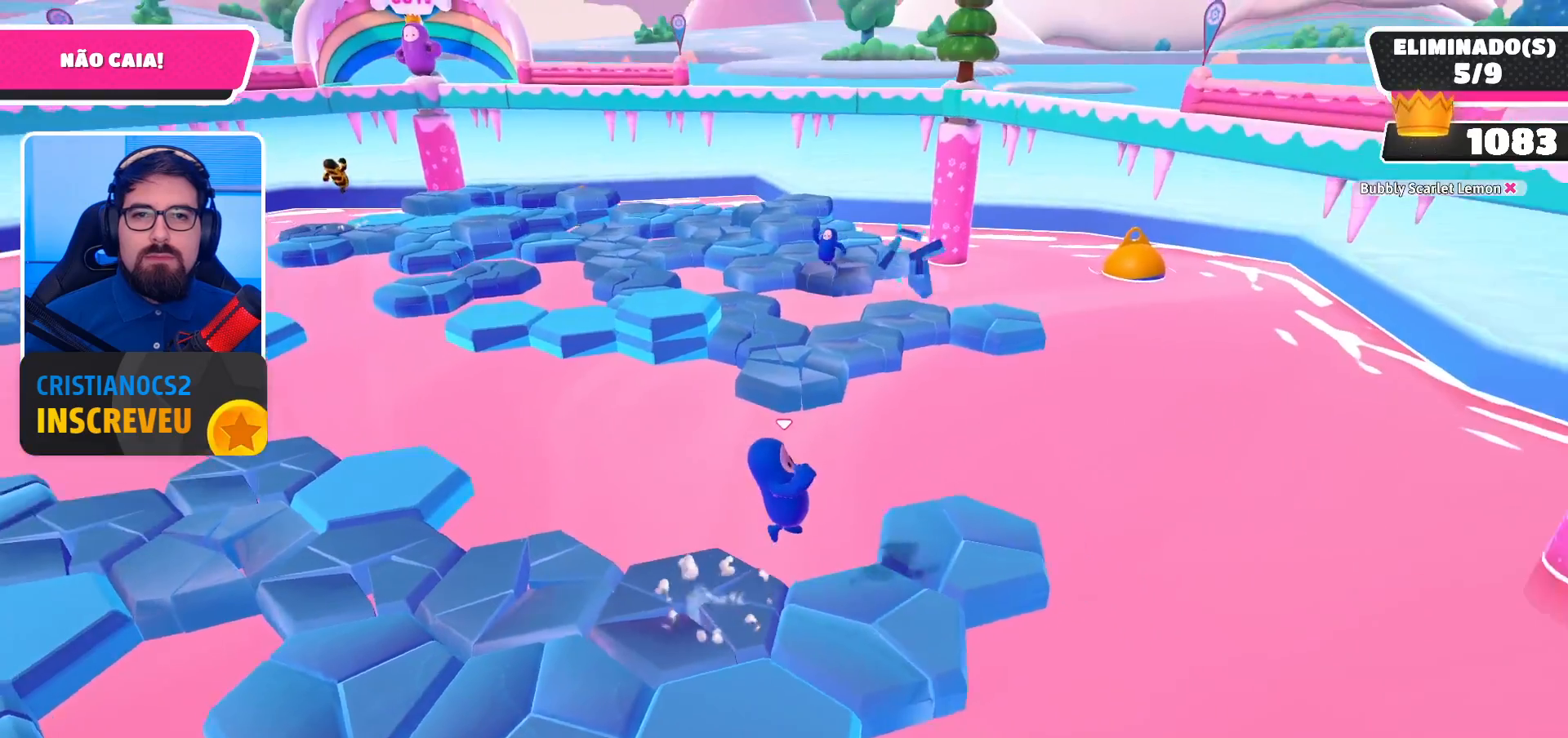
{"buttons": [], "left_stick": "right", "right_stick": "center", "events": [[133, "left_stick", "left"], [300, "right_stick", "center"], [333, "left_stick", "center"], [500, "left_stick", "right"]]}
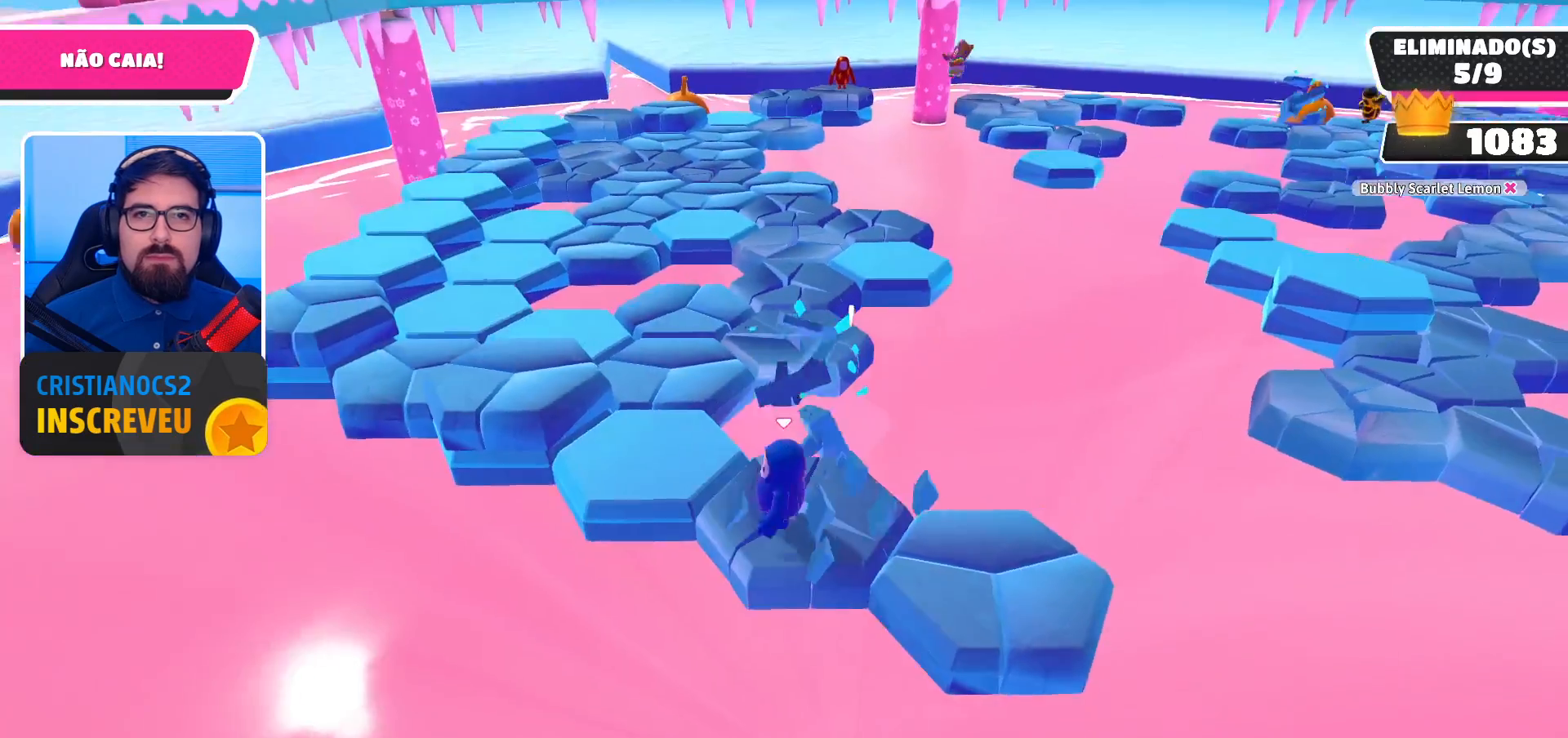
{"buttons": [], "left_stick": "right", "right_stick": "center", "events": [[267, "A", "down"], [433, "A", "up"]]}
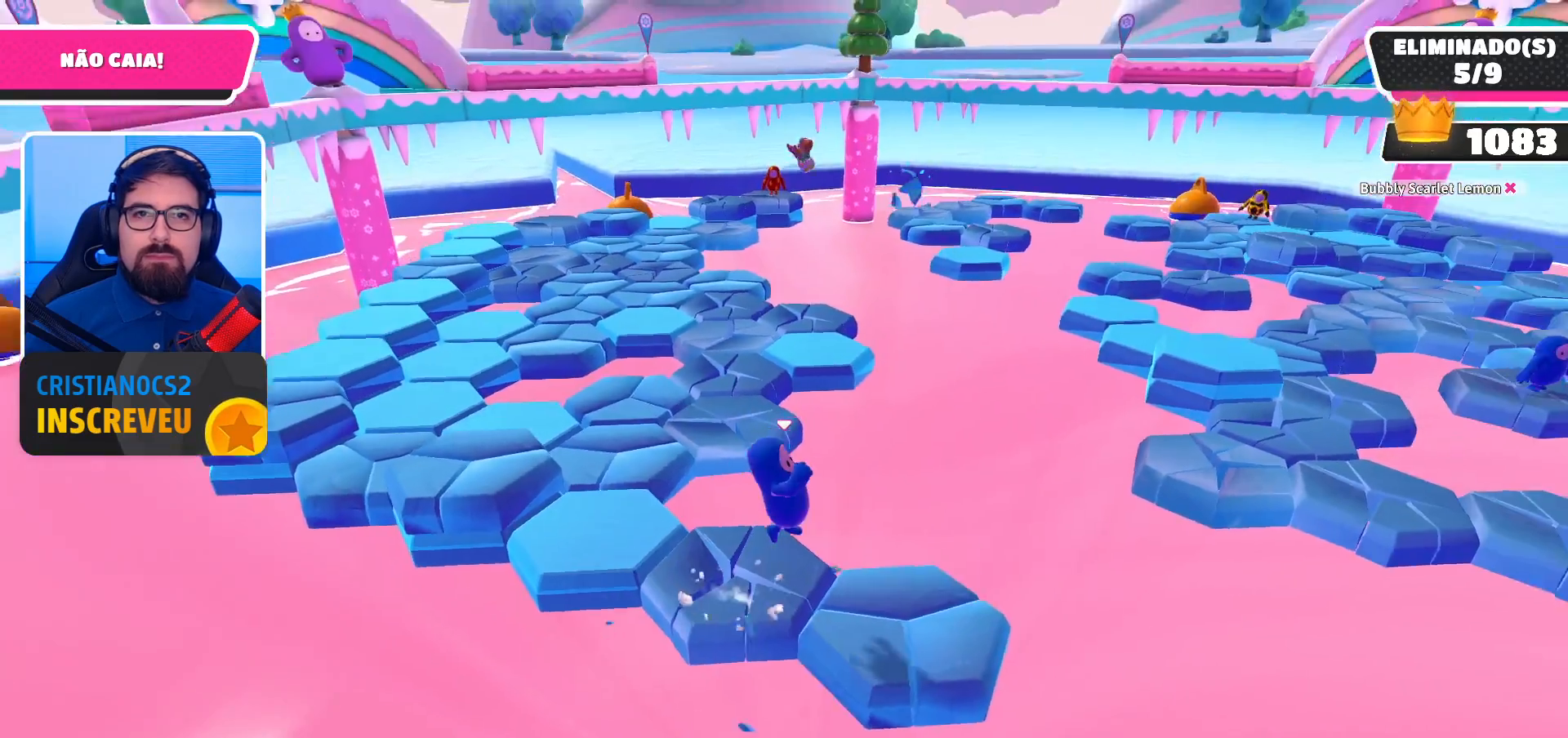
{"buttons": ["A"], "left_stick": "center", "right_stick": "center", "events": [[67, "left_stick", "center"], [167, "left_stick", "left"], [367, "left_stick", "center"], [500, "A", "down"]]}
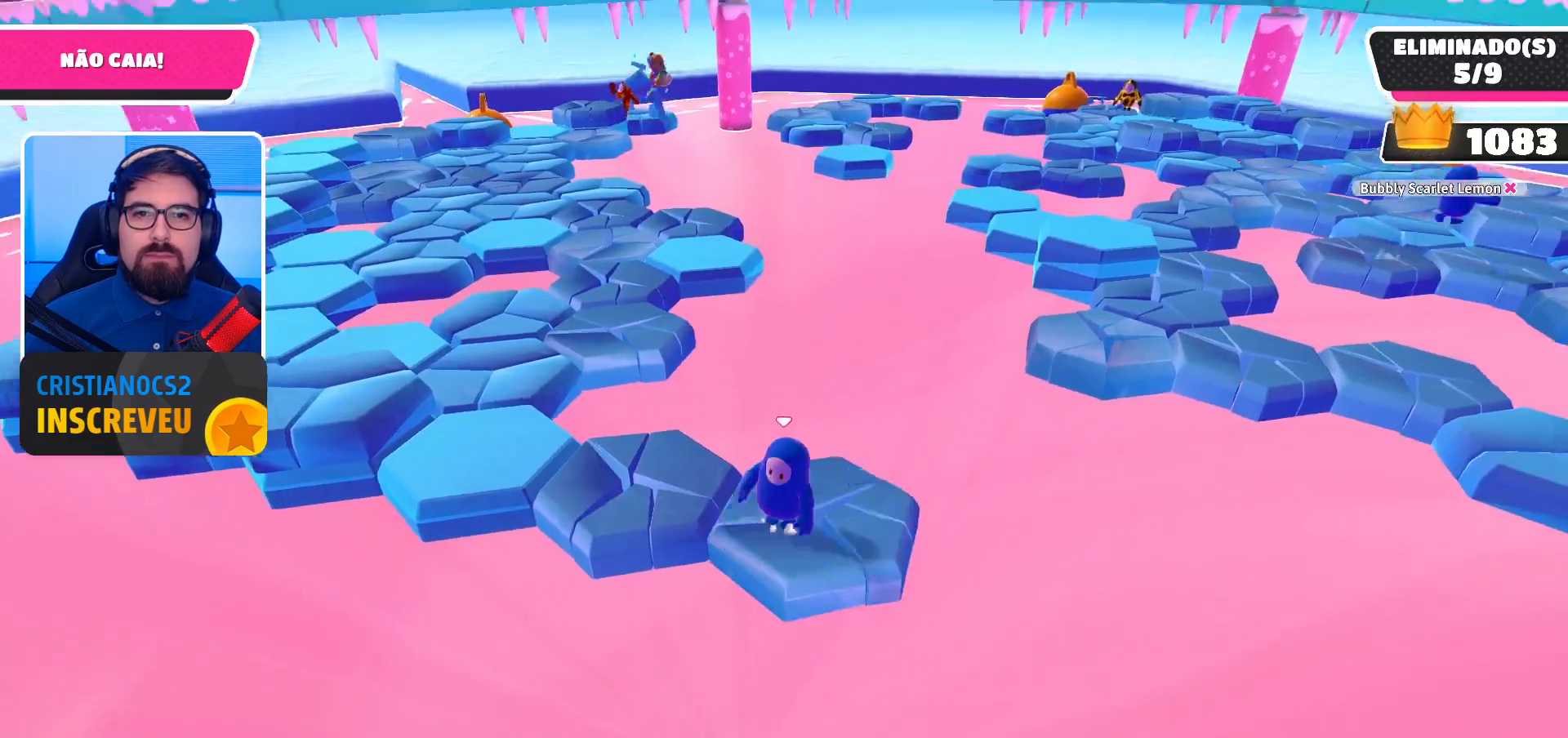
{"buttons": [], "left_stick": "center", "right_stick": "center", "events": [[133, "A", "up"], [300, "left_stick", "up-left"], [500, "left_stick", "center"]]}
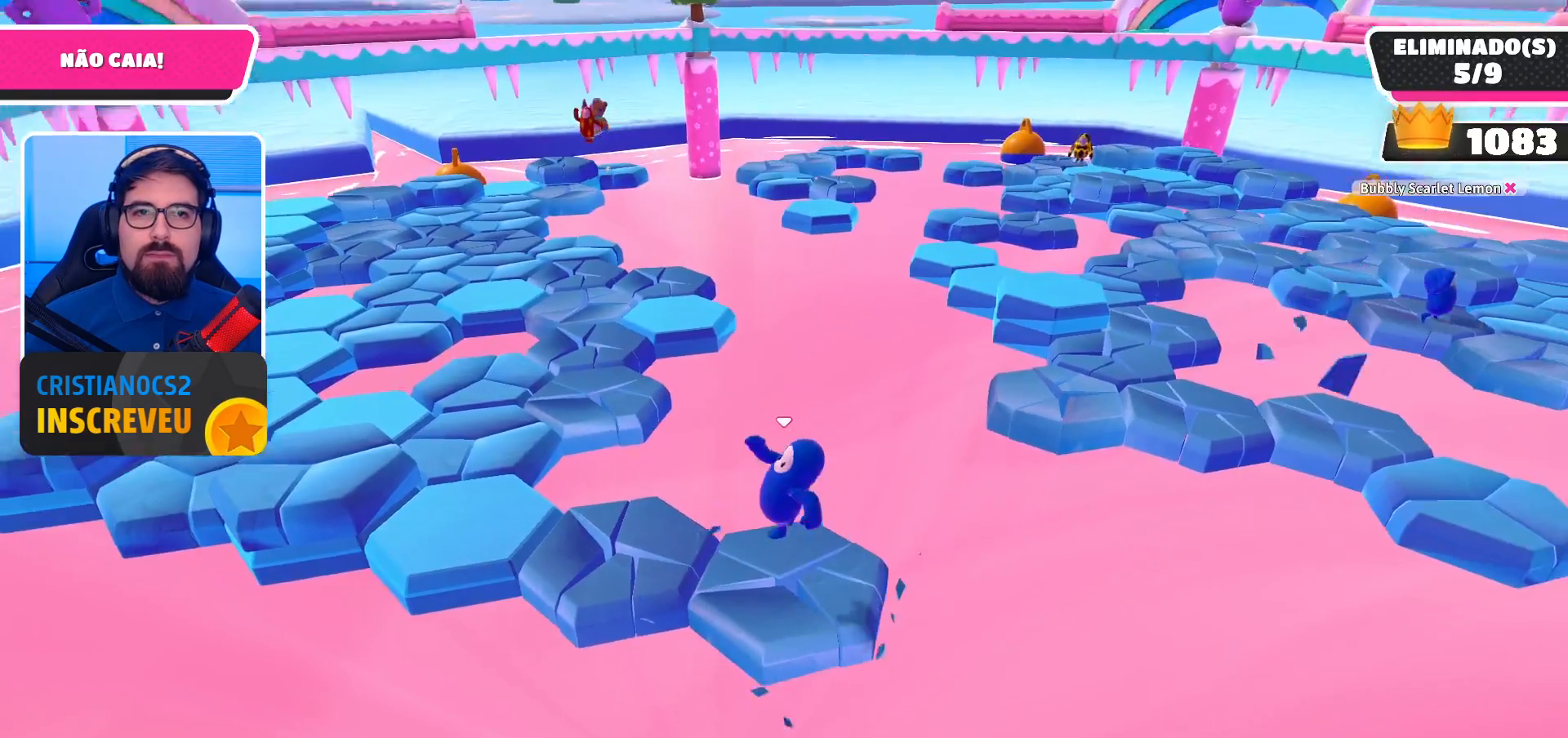
{"buttons": [], "left_stick": "center", "right_stick": "center", "events": [[200, "A", "down"], [333, "A", "up"]]}
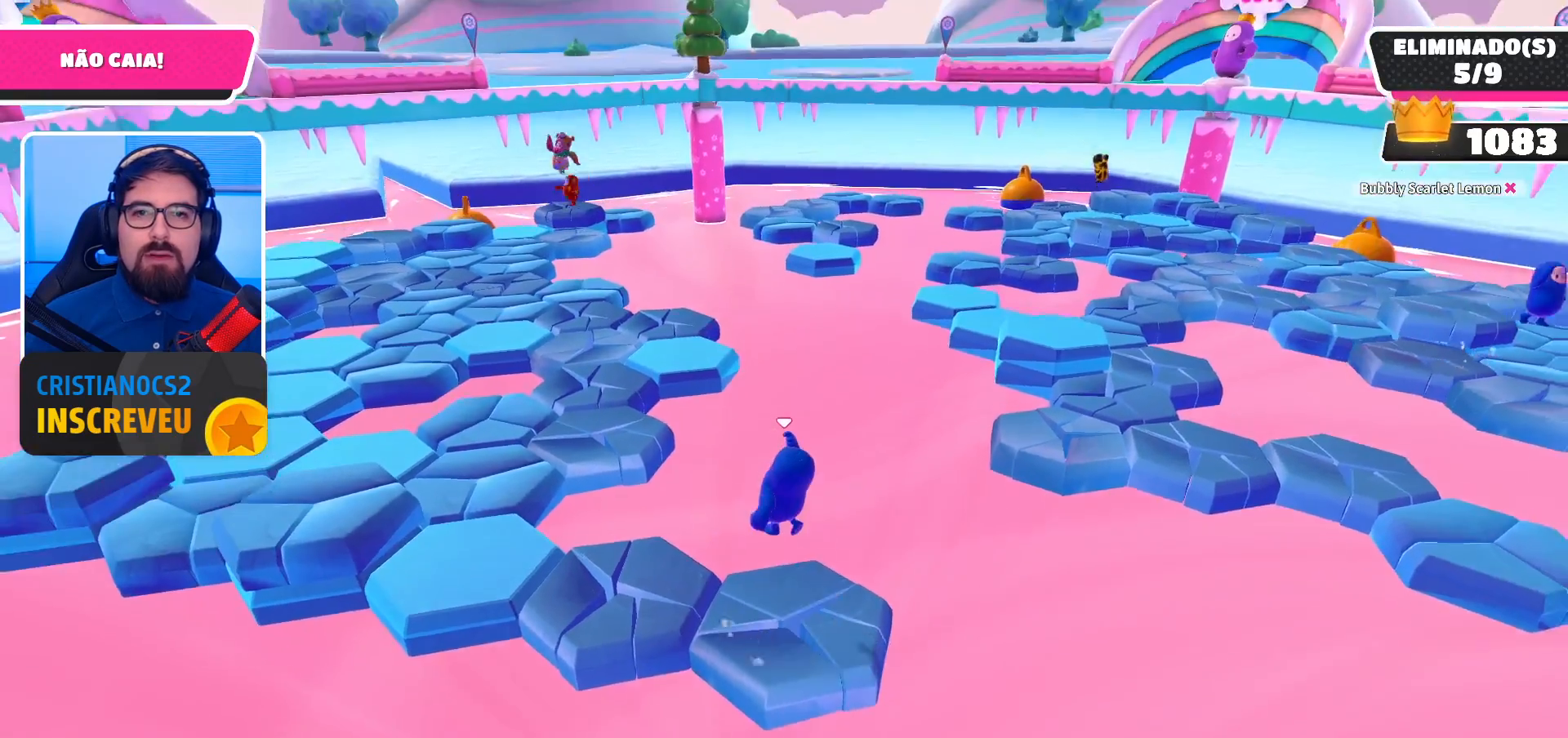
{"buttons": ["A"], "left_stick": "left", "right_stick": "center", "events": [[167, "left_stick", "left"], [400, "A", "down"]]}
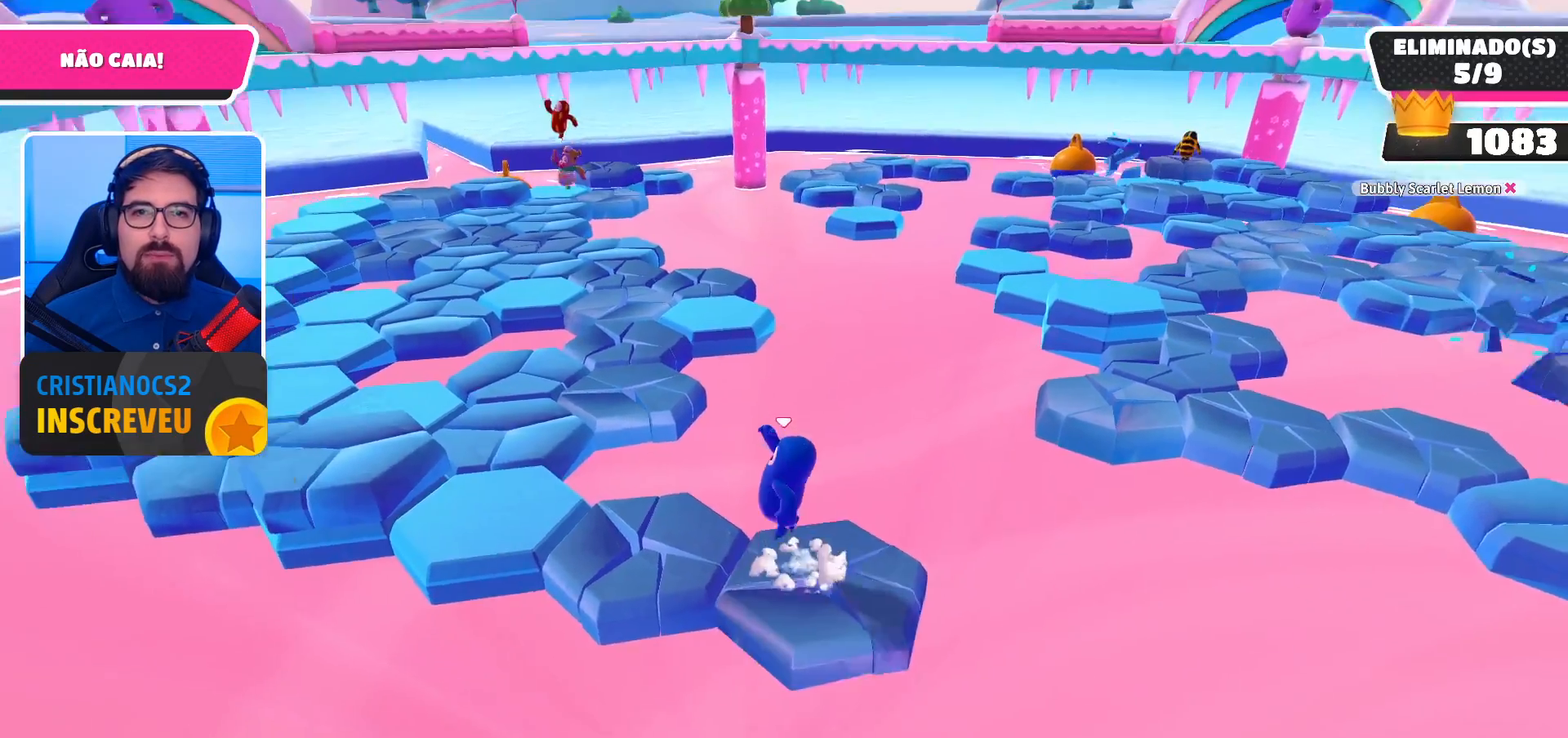
{"buttons": [], "left_stick": "up-left", "right_stick": "center", "events": [[33, "A", "up"], [167, "left_stick", "up-left"], [267, "left_stick", "up"], [367, "left_stick", "up-left"]]}
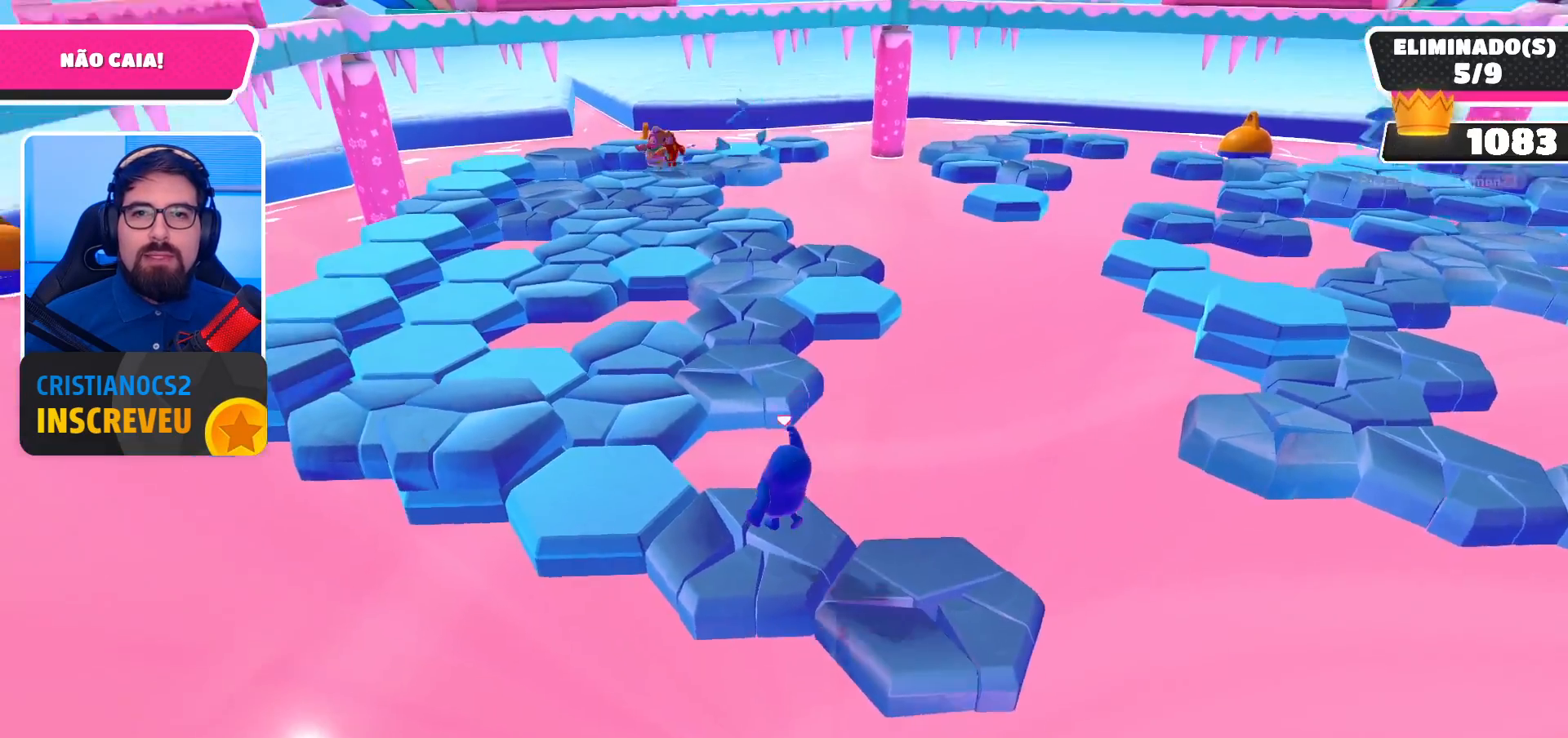
{"buttons": ["A"], "left_stick": "up-left", "right_stick": "center", "events": [[100, "right_stick", "down-right"], [300, "right_stick", "center"], [500, "A", "down"]]}
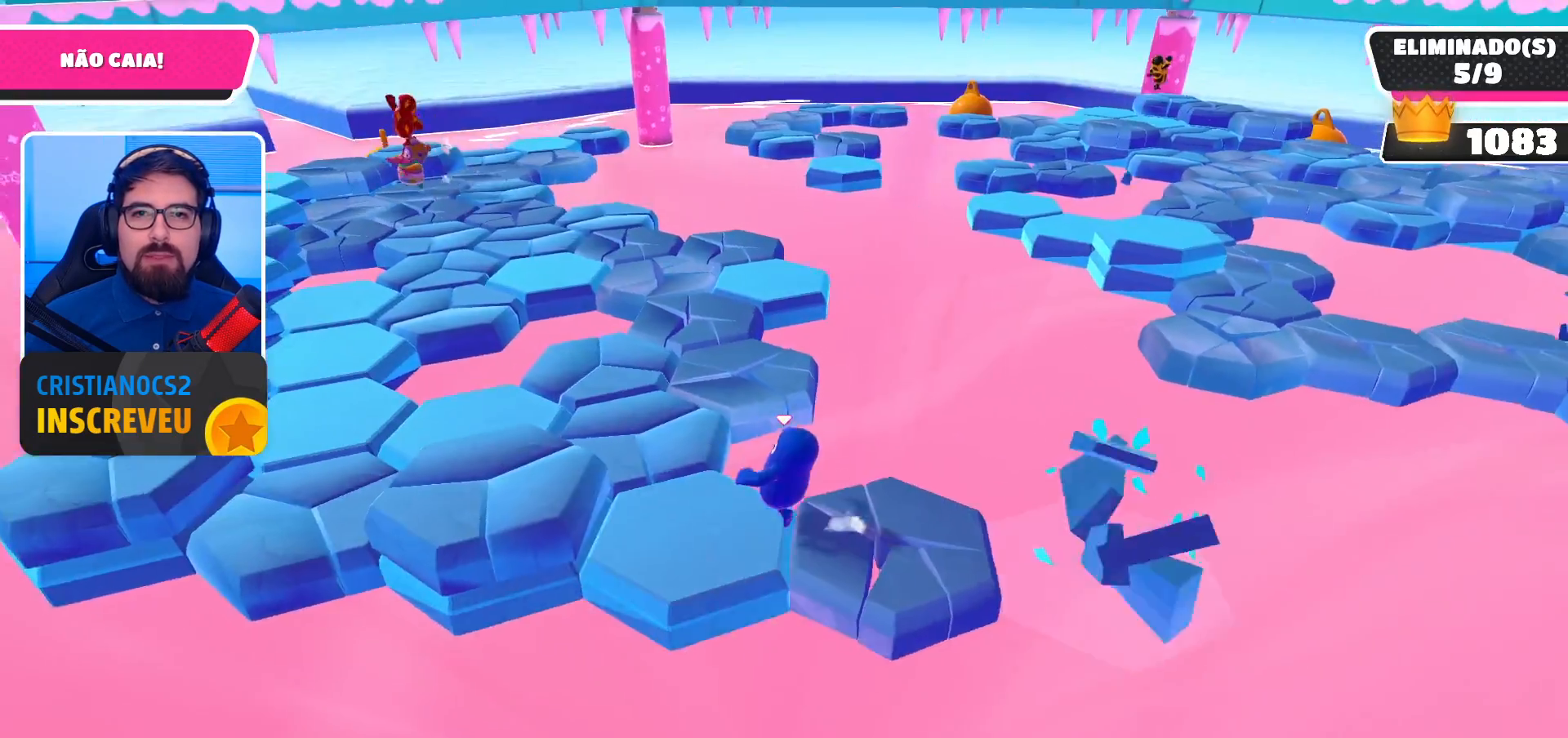
{"buttons": [], "left_stick": "up", "right_stick": "down-right", "events": [[167, "A", "up"], [167, "left_stick", "up"], [267, "left_stick", "up-right"], [367, "right_stick", "down-right"], [467, "left_stick", "up"]]}
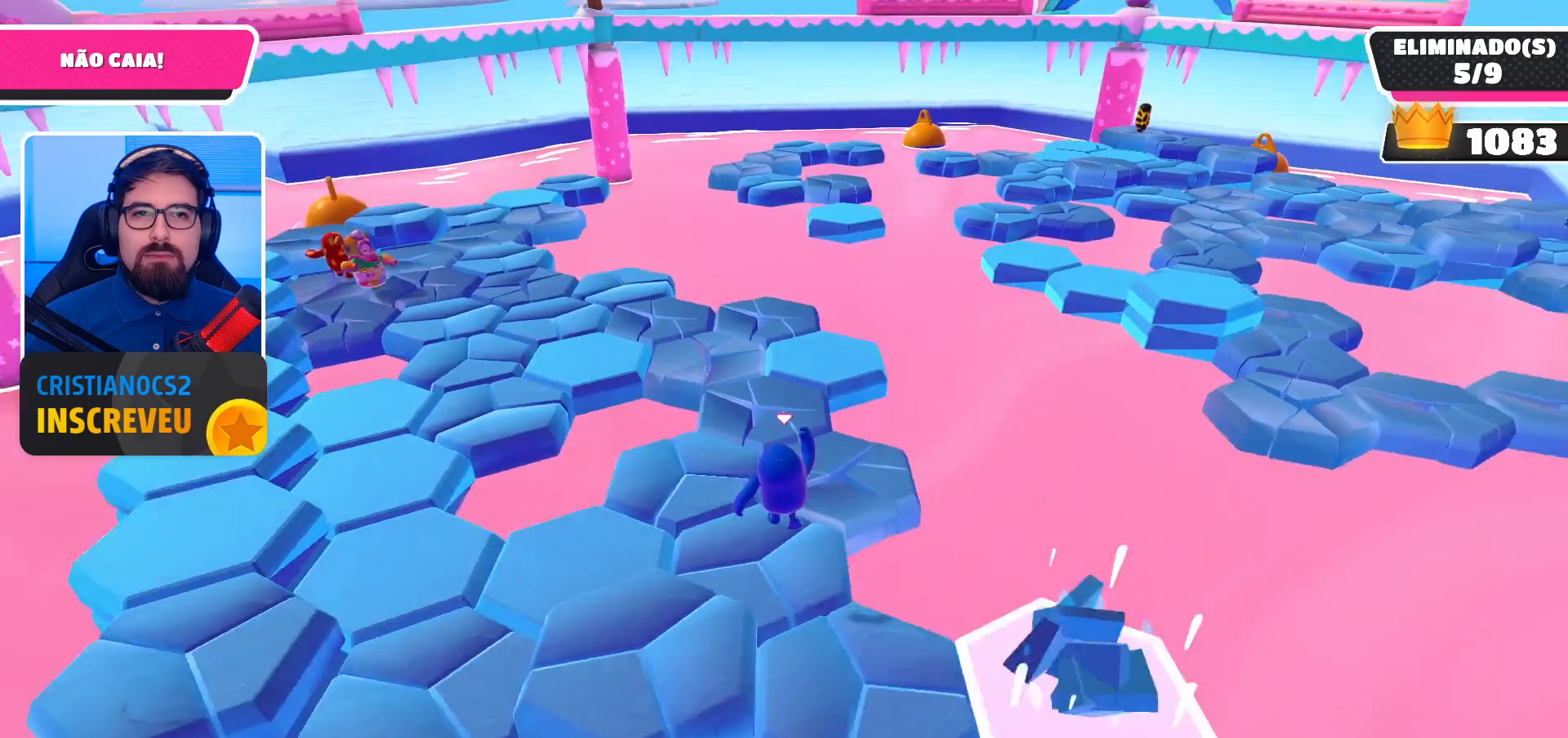
{"buttons": [], "left_stick": "up", "right_stick": "center", "events": [[100, "right_stick", "center"]]}
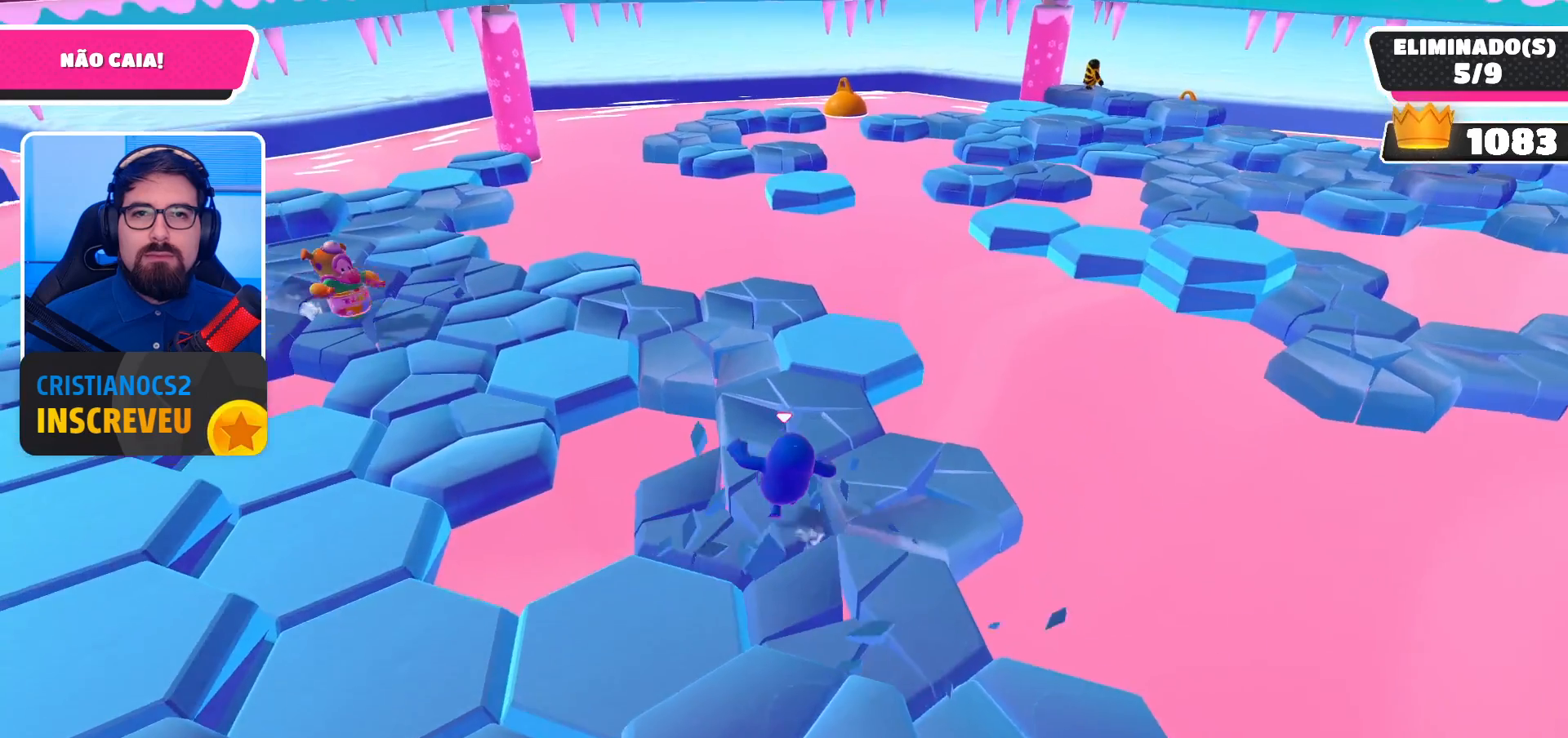
{"buttons": [], "left_stick": "up", "right_stick": "down-right", "events": [[133, "right_stick", "down-right"], [267, "right_stick", "center"], [400, "right_stick", "right"], [467, "right_stick", "down-right"]]}
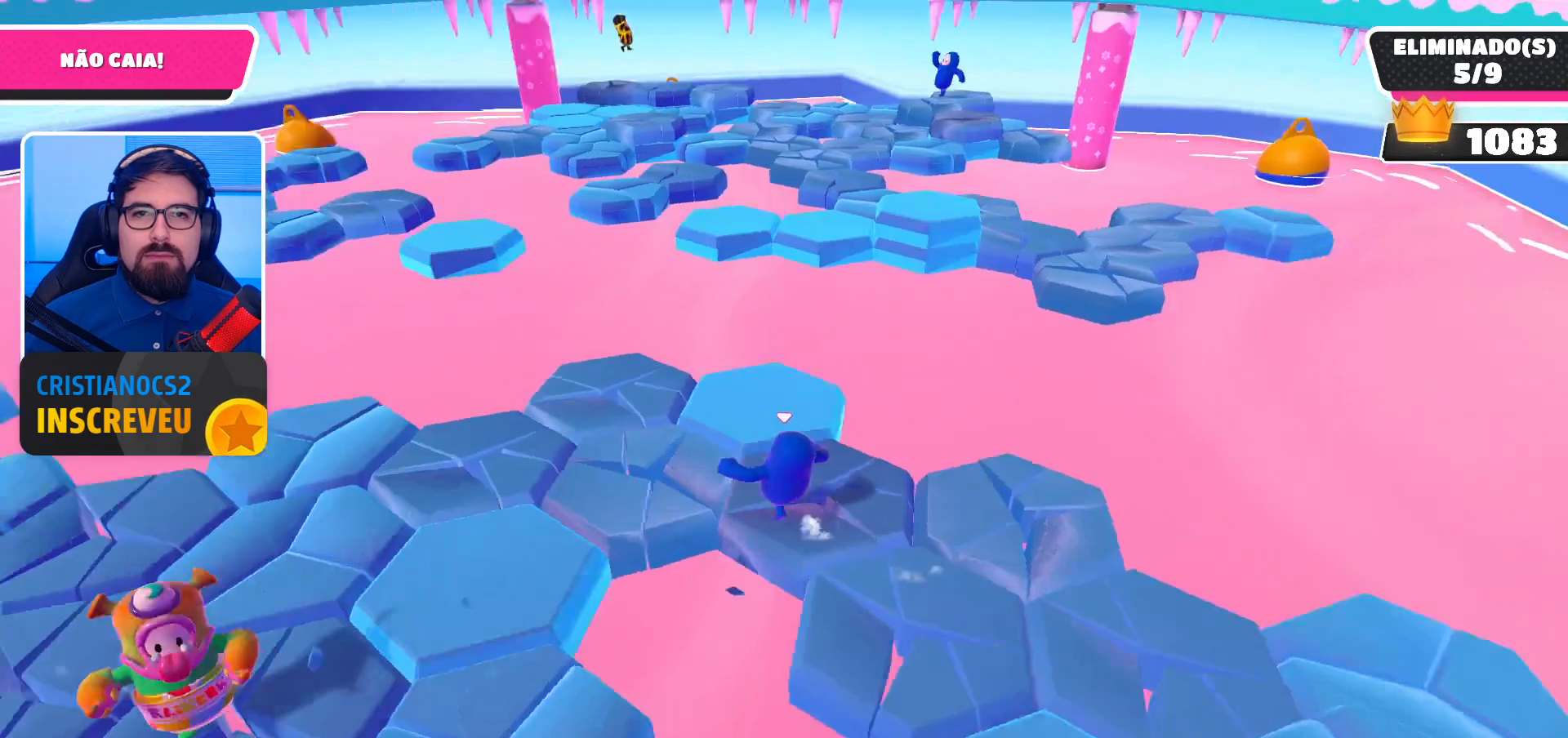
{"buttons": [], "left_stick": "up", "right_stick": "center", "events": [[67, "left_stick", "up-right"], [67, "right_stick", "center"], [267, "left_stick", "up-left"], [500, "left_stick", "up"]]}
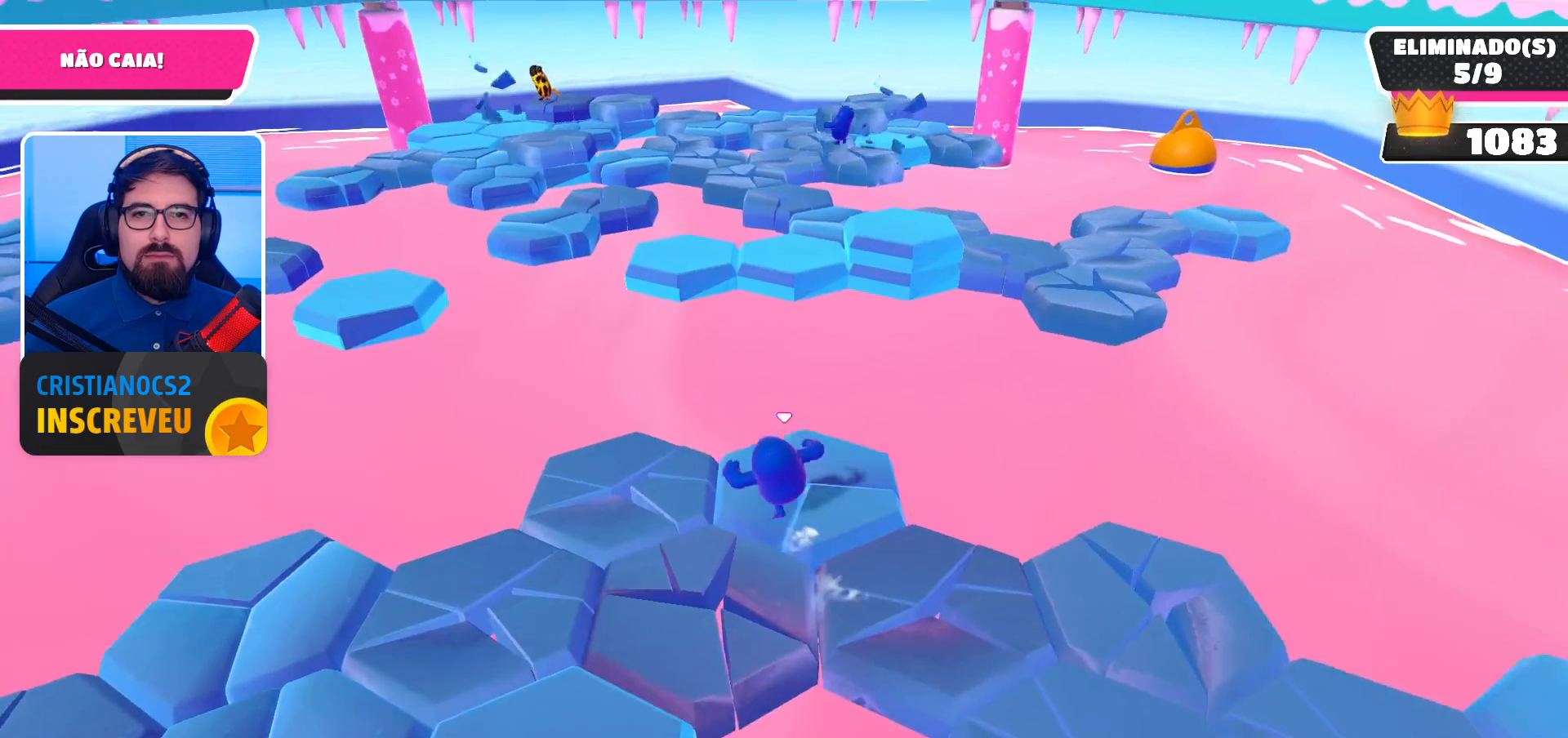
{"buttons": ["A"], "left_stick": "up", "right_stick": "center", "events": [[333, "A", "down"]]}
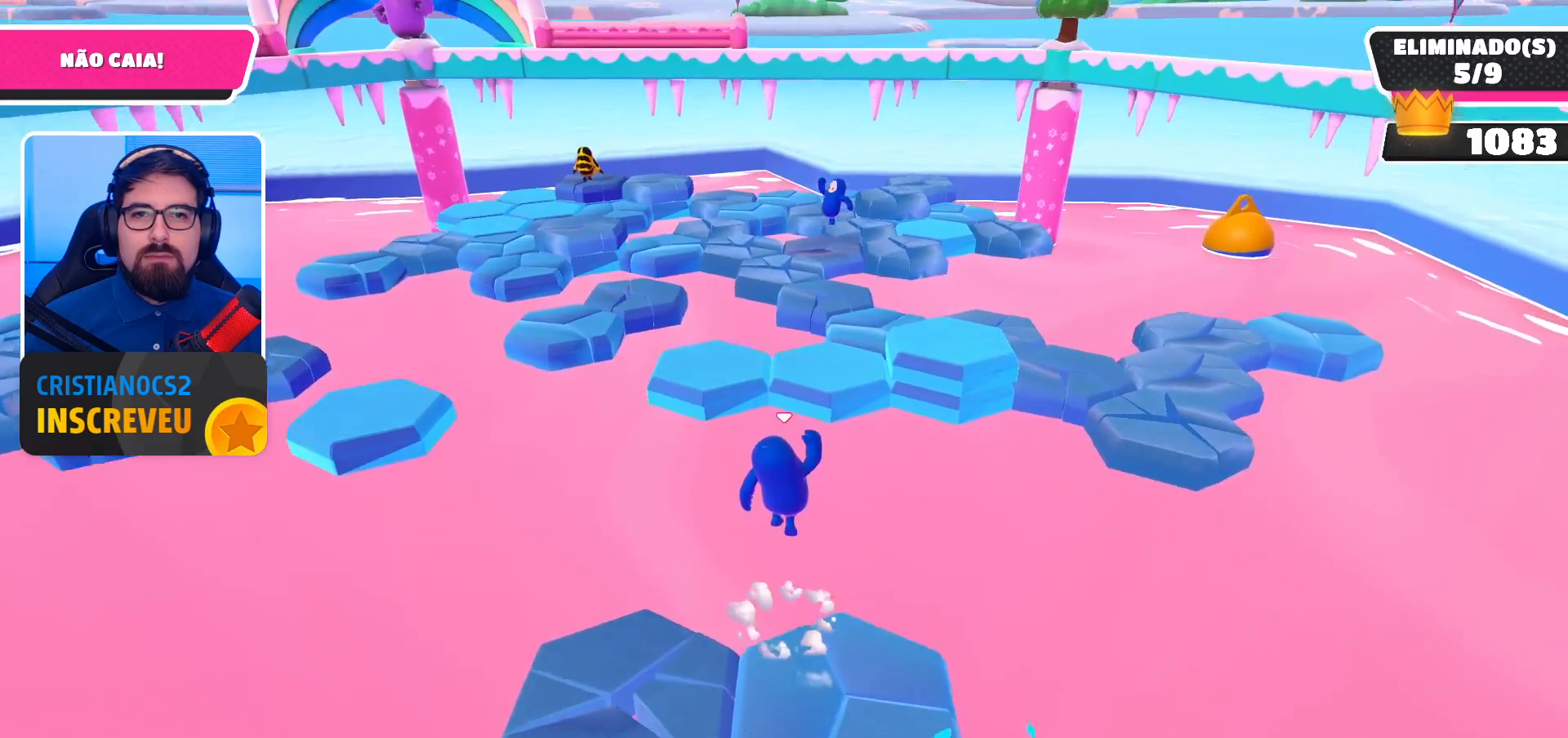
{"buttons": [], "left_stick": "up", "right_stick": "center", "events": [[233, "A", "up"], [333, "X", "down"], [400, "X", "up"], [467, "X", "down"], [500, "X", "up"]]}
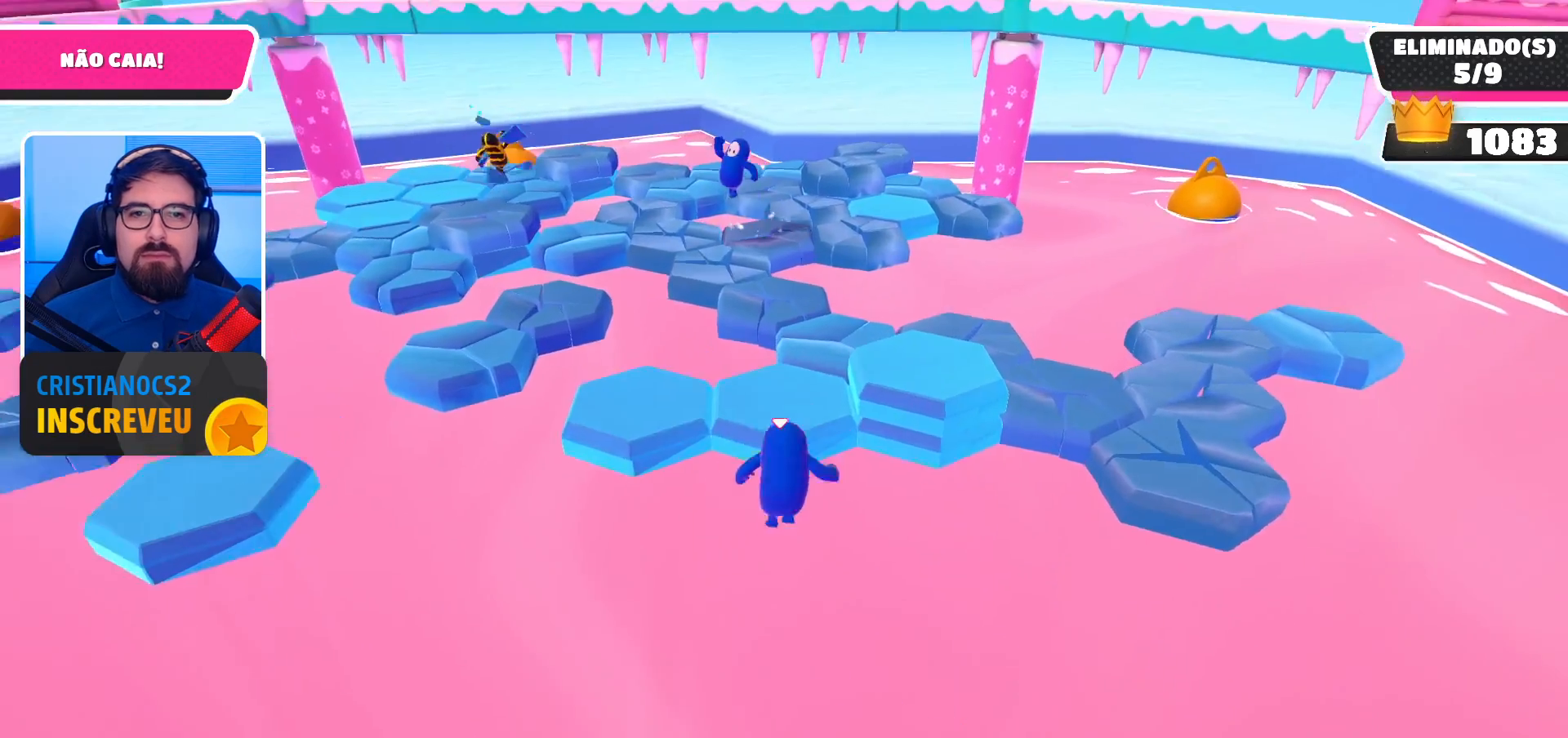
{"buttons": [], "left_stick": "up", "right_stick": "center", "events": [[67, "X", "down"], [133, "X", "up"], [200, "X", "down"], [433, "X", "up"]]}